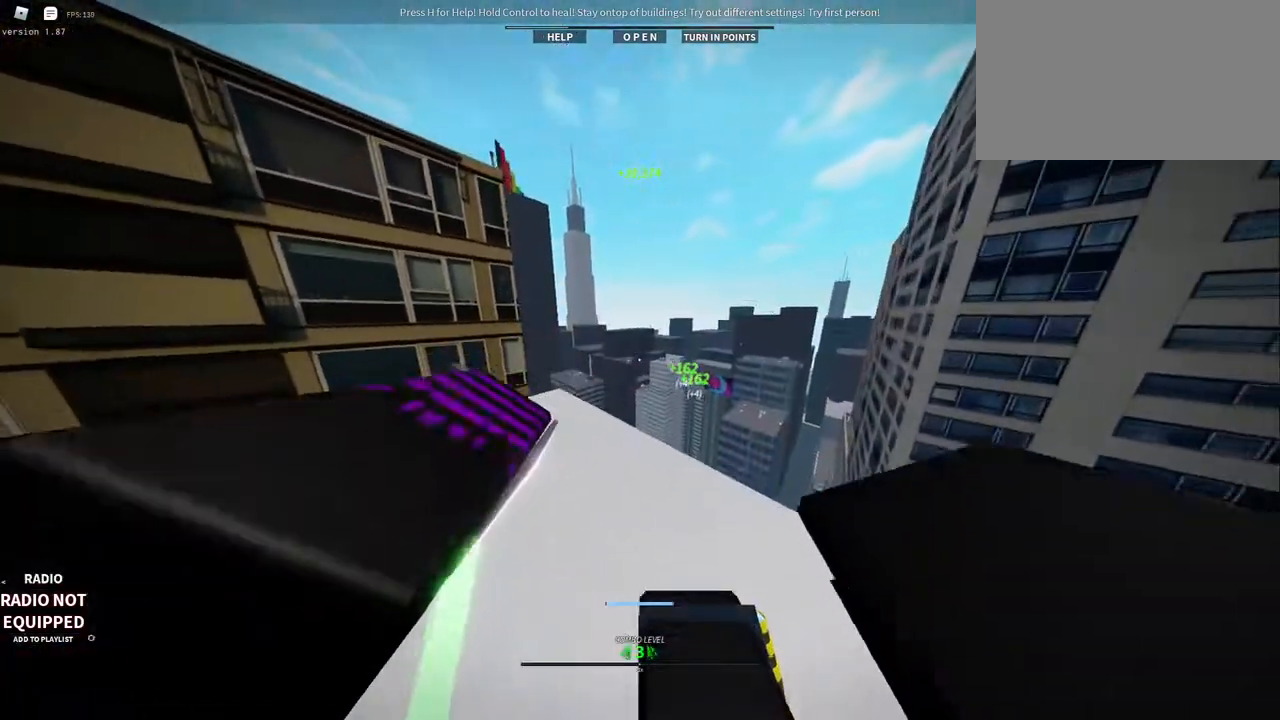
Gameplay with keyboard and mouse; each line is a JSON object with the keys and mouse buttons held at the frame after it. "events" lists presses ("down") and releases ("up") of "1", "2", "3", "4", "5", "a", "alt", "c", "caps_lock", "ctrl", "d", "e", "f", "g", "q", "r", "s", "shift", "space", "t", "tab", "v", "w", "x", "z", "mouse_left", "mouse_wheel" and "mouse_right" between this image and that frame as [ms after this image, input, new state], when the widget could be followed in between. "mouse_left", "mouse_wheel", "mouse_right" = the "left", "wheel", "right" buttons of the "mouse" list. No other keys are recorded. "wheel" means that the mouse wheel is clicked or scrolled. Not read: mouse_move.
{"keys": ["w"], "mouse": [], "events": [[350, "1", "down"], [500, "1", "up"]]}
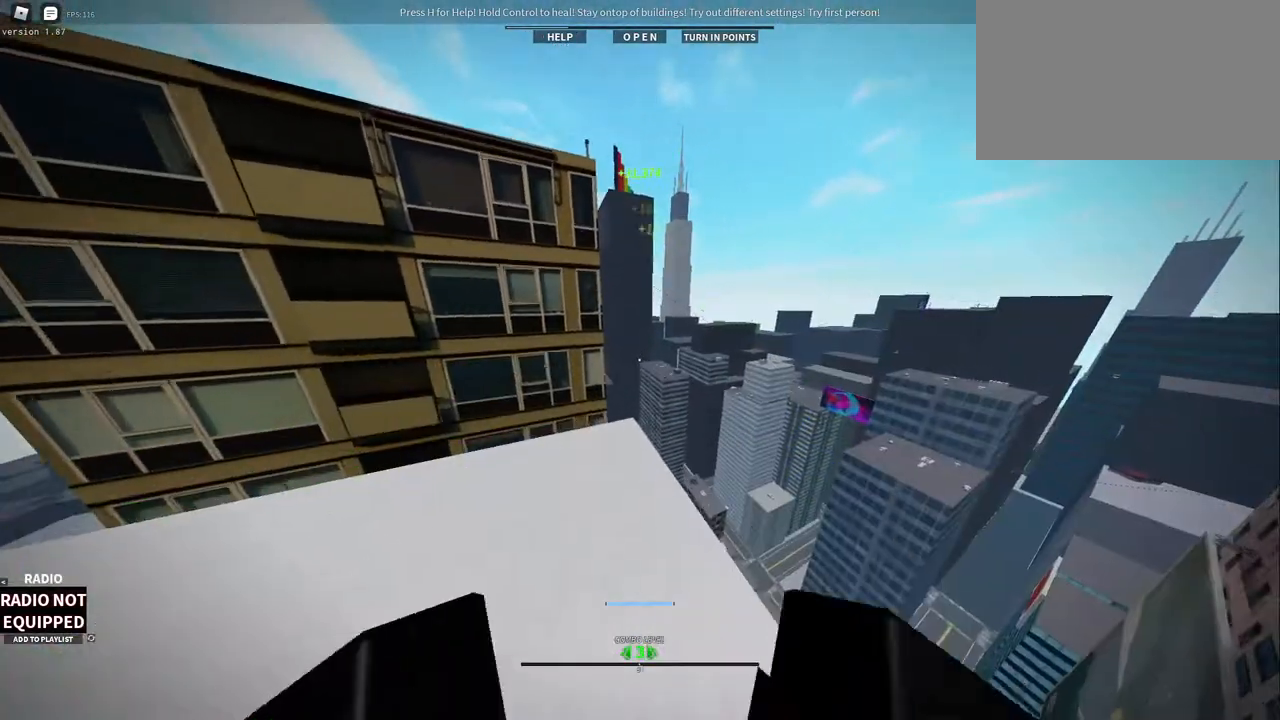
{"keys": ["shift", "w"], "mouse": ["right"], "events": [[267, "mouse_right", "down"], [500, "shift", "down"]]}
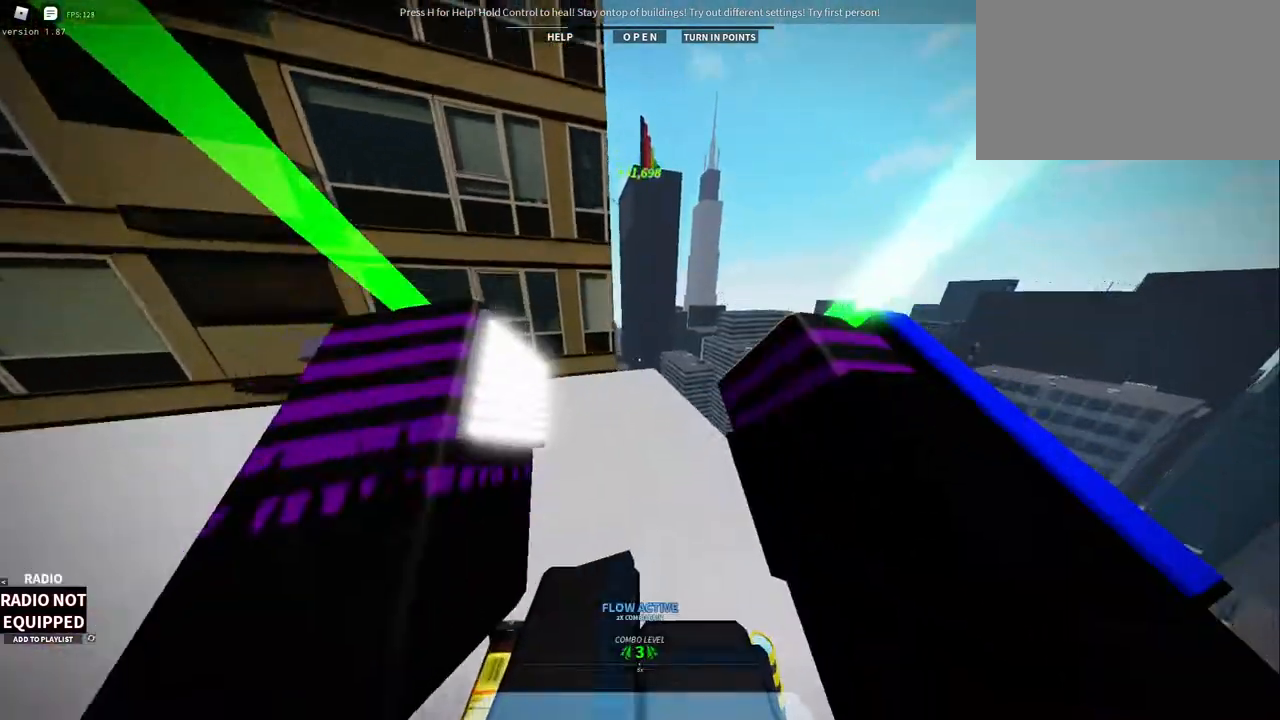
{"keys": ["w"], "mouse": [], "events": [[233, "shift", "up"], [483, "mouse_right", "up"]]}
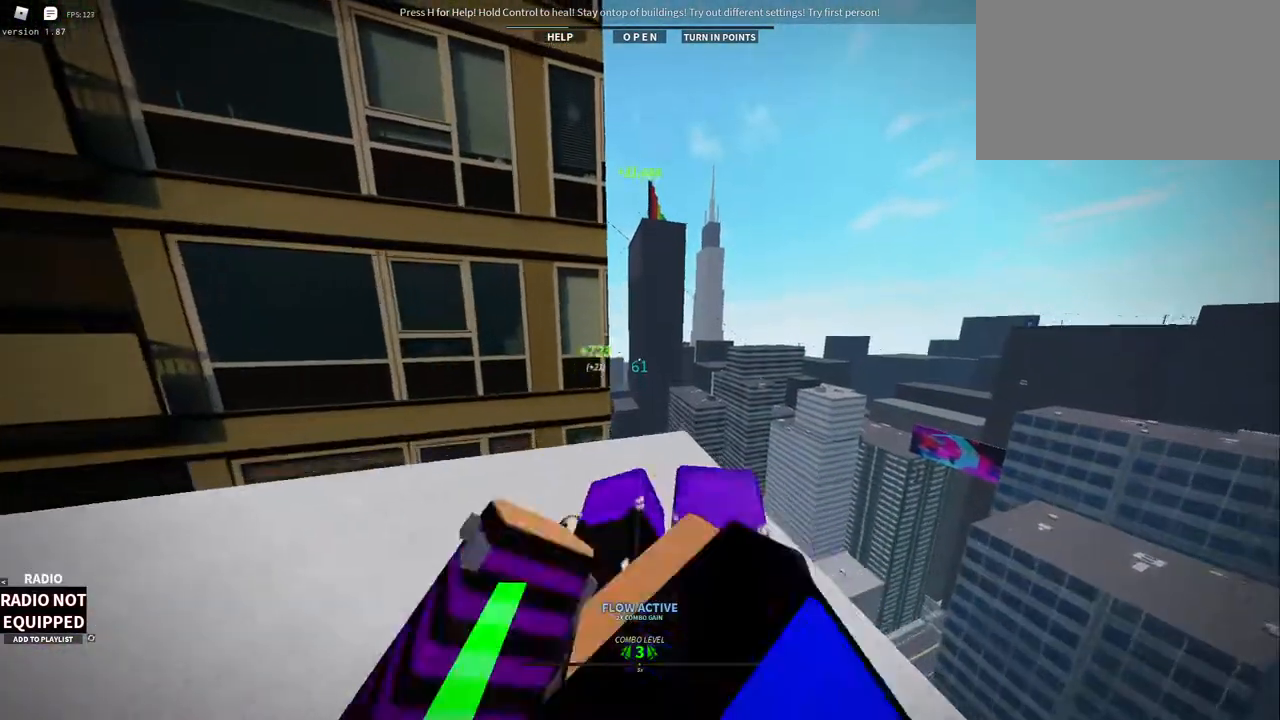
{"keys": ["w"], "mouse": [], "events": [[400, "space", "down"], [483, "space", "up"]]}
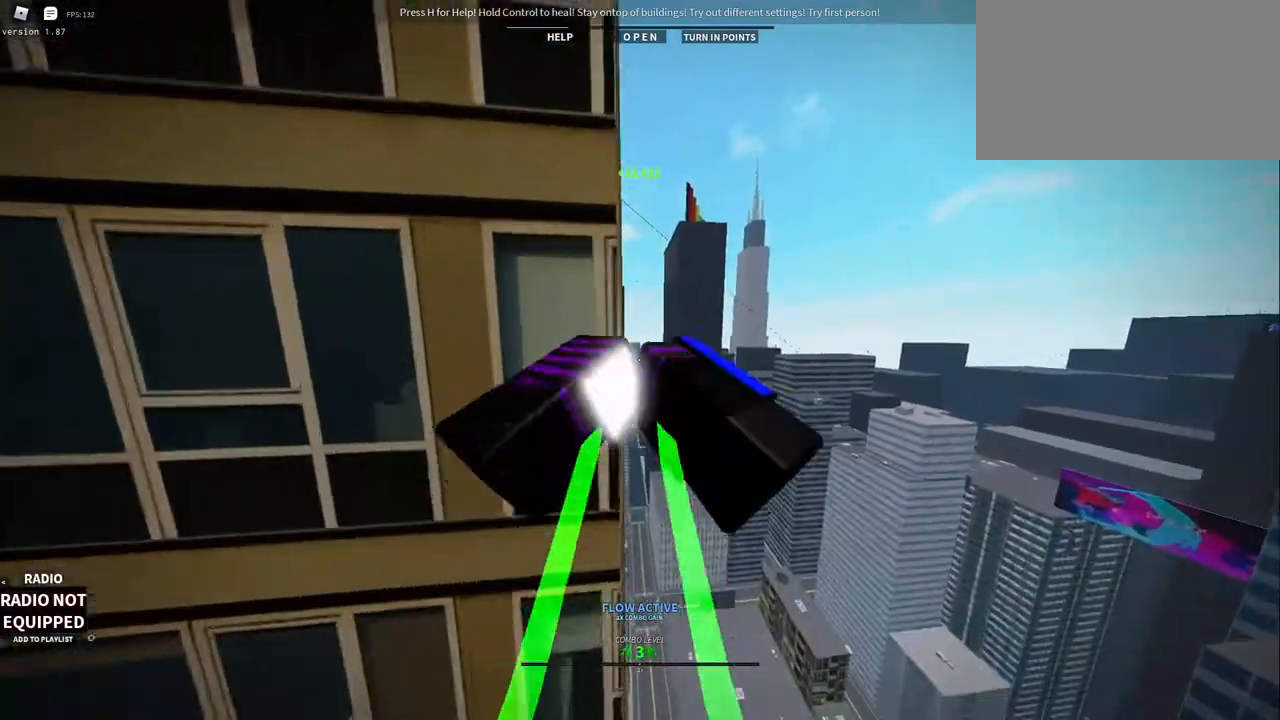
{"keys": ["w"], "mouse": ["right"], "events": [[83, "mouse_right", "down"]]}
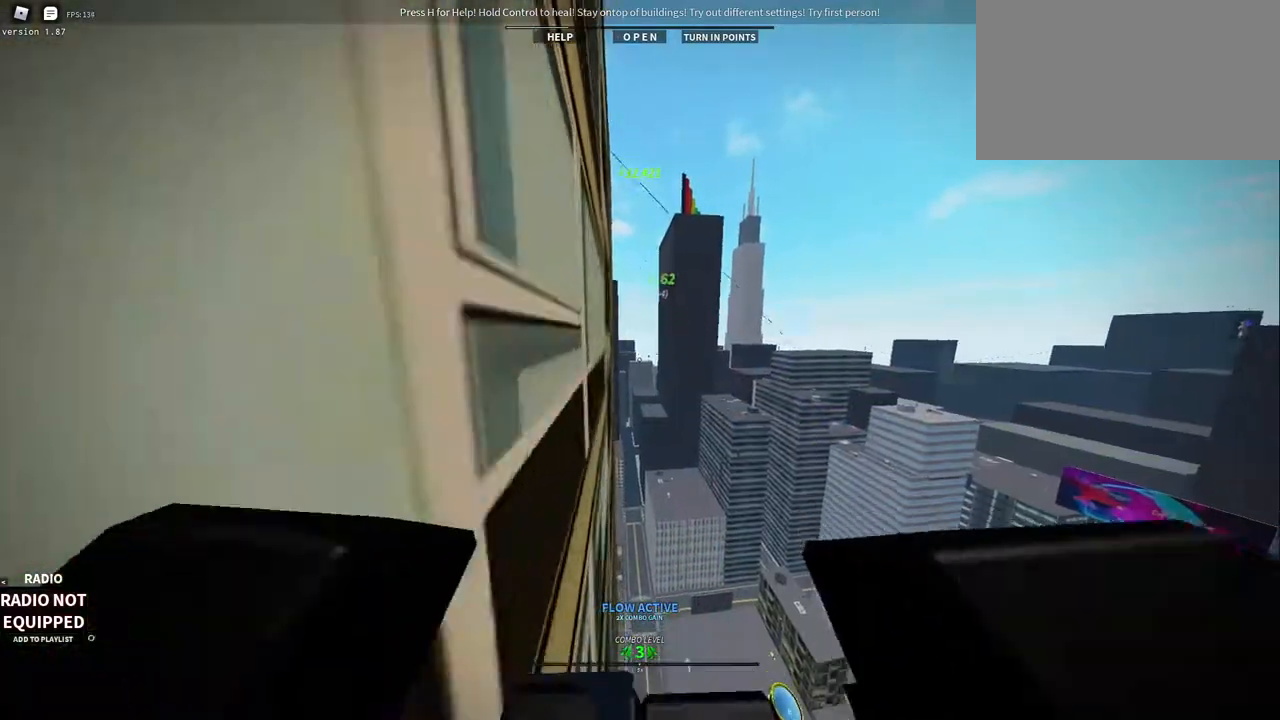
{"keys": ["w"], "mouse": ["right"], "events": [[100, "space", "down"], [250, "space", "up"]]}
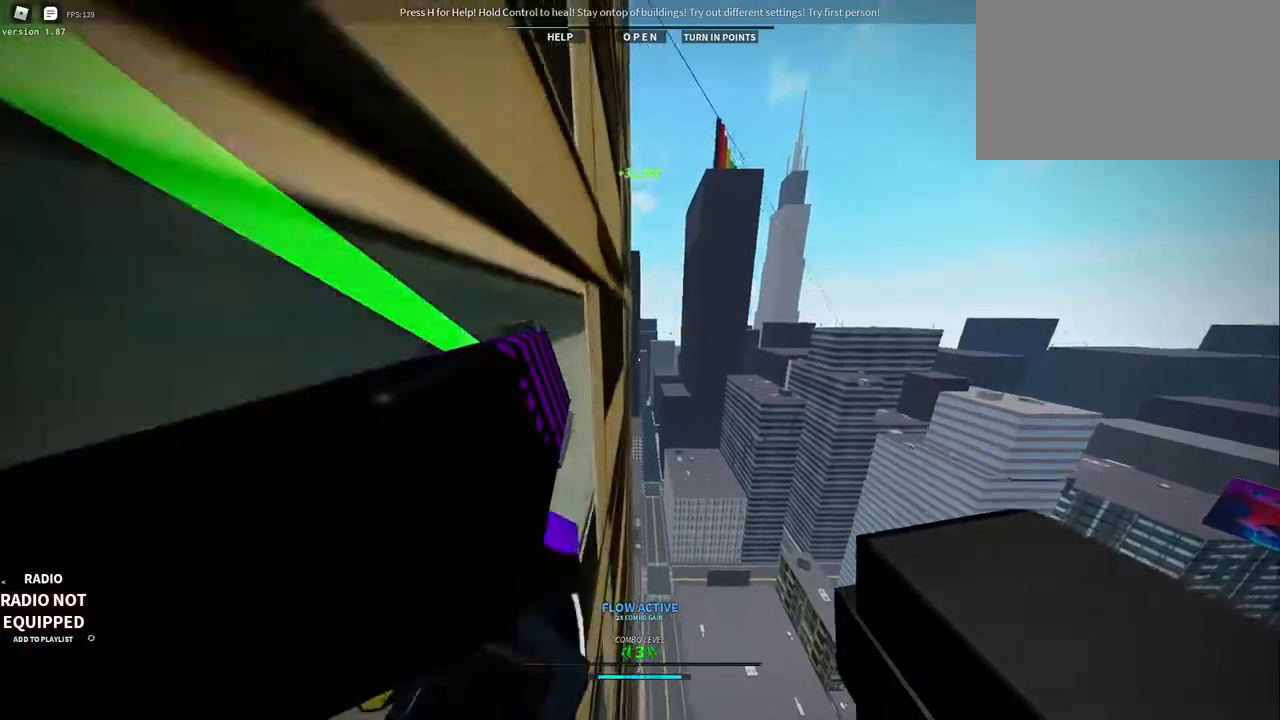
{"keys": [], "mouse": ["right"], "events": [[350, "space", "down"], [450, "space", "up"], [450, "w", "up"]]}
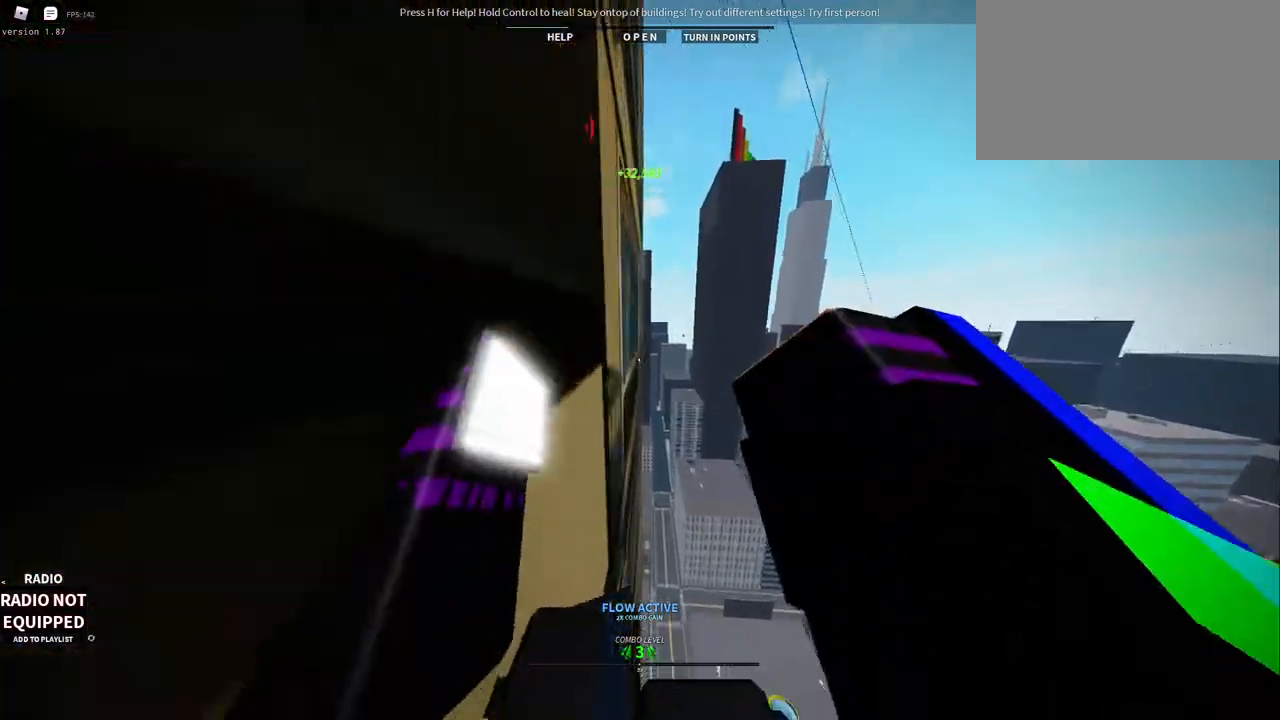
{"keys": ["w"], "mouse": [], "events": [[183, "mouse_wheel", "down"], [267, "space", "down"], [400, "mouse_right", "up"], [417, "mouse_wheel", "up"], [417, "space", "up"], [500, "w", "down"]]}
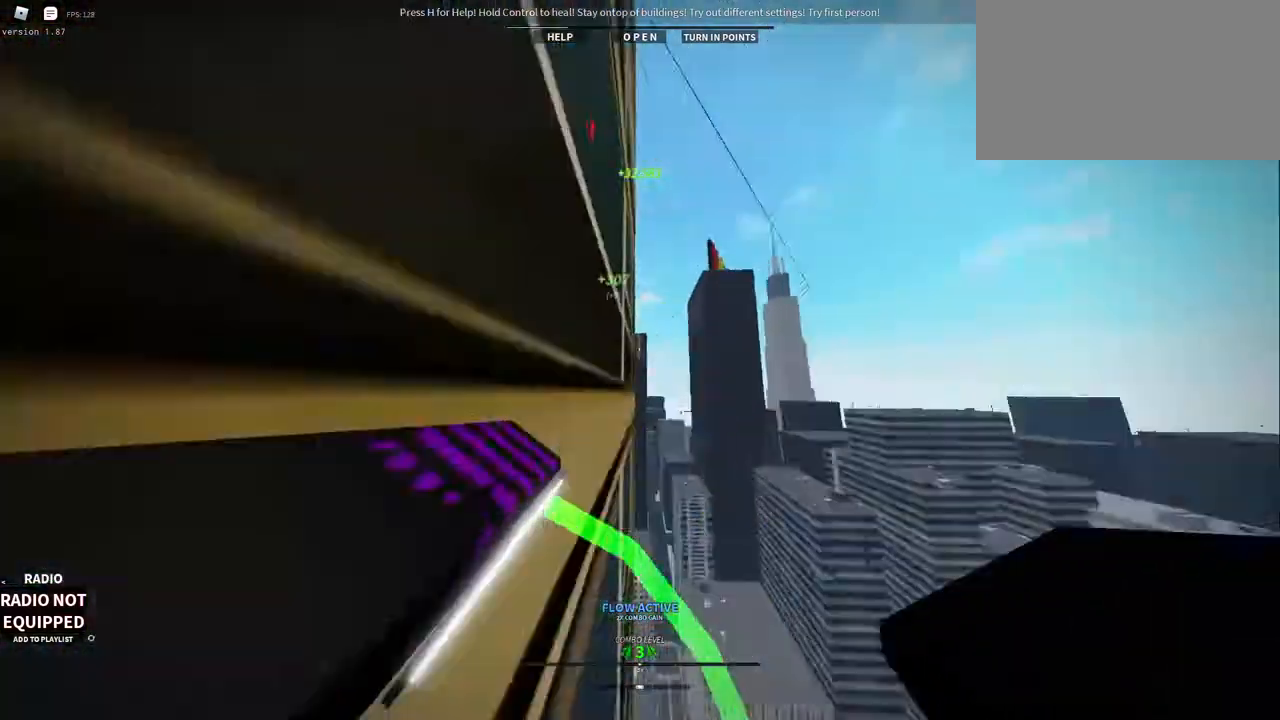
{"keys": ["w"], "mouse": ["right"], "events": [[100, "mouse_right", "down"], [100, "space", "down"], [383, "space", "up"]]}
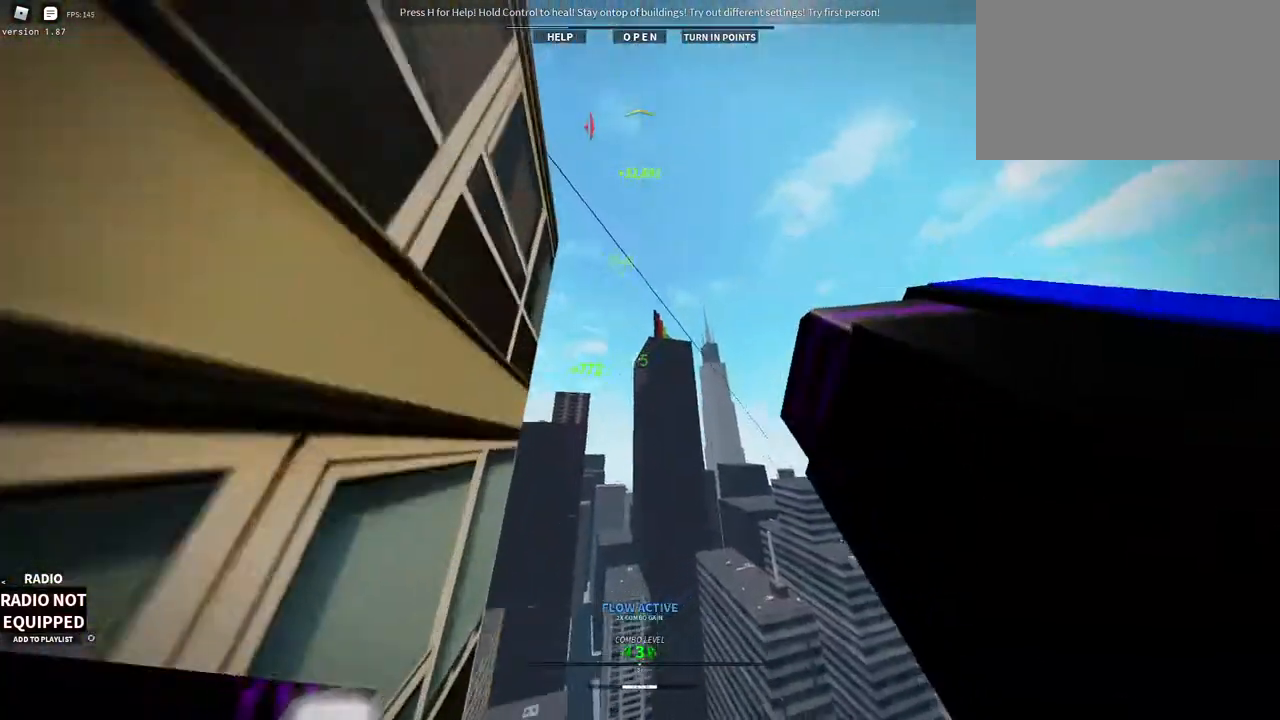
{"keys": ["w"], "mouse": ["right"], "events": []}
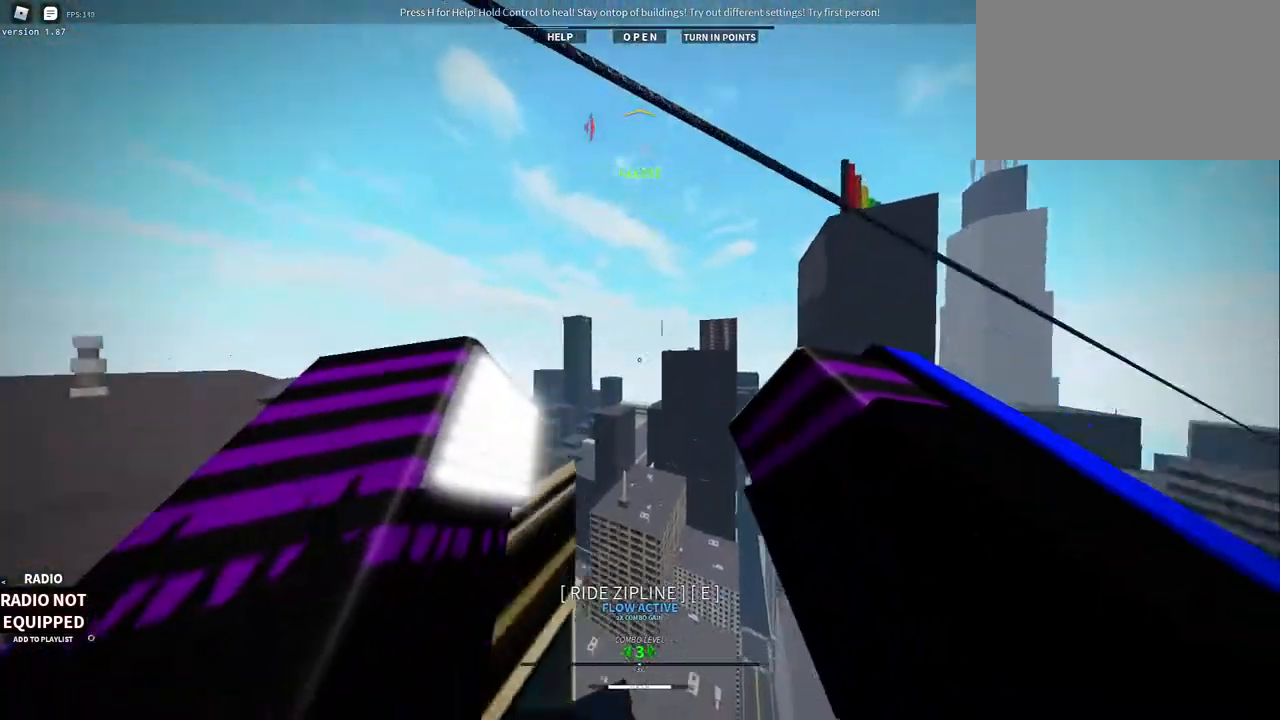
{"keys": ["w"], "mouse": ["right"], "events": []}
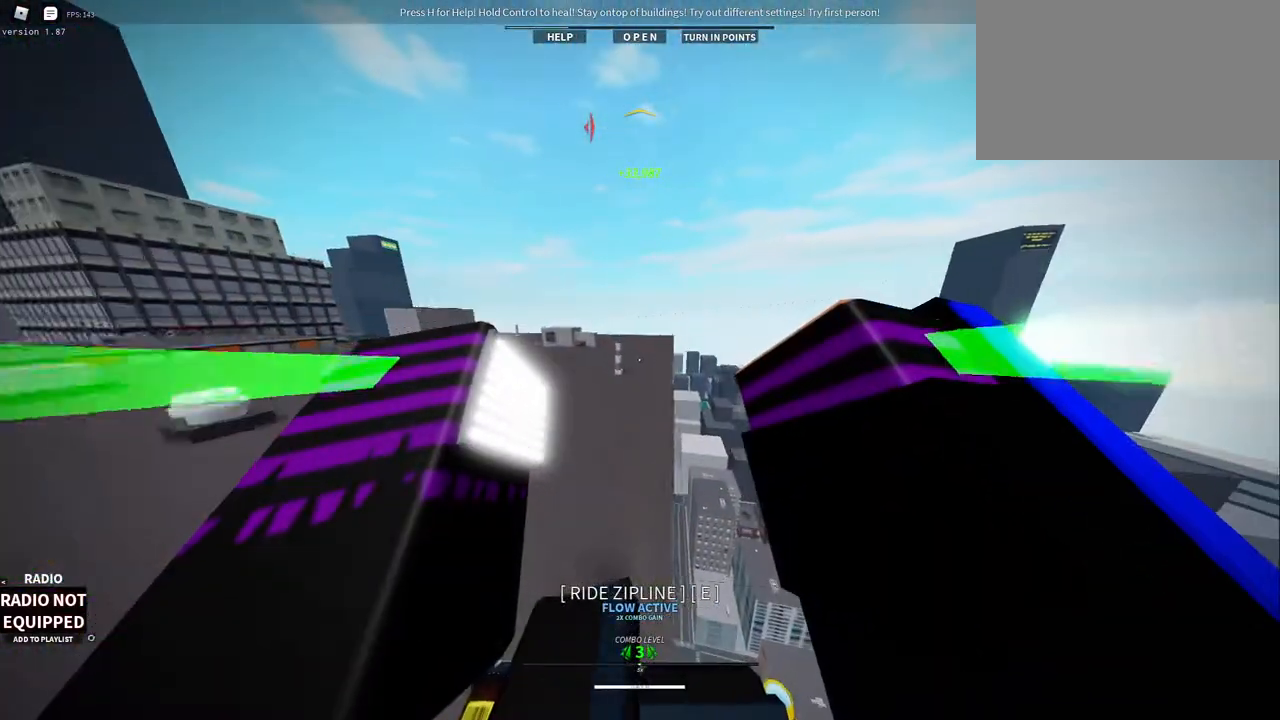
{"keys": ["w"], "mouse": ["right"], "events": []}
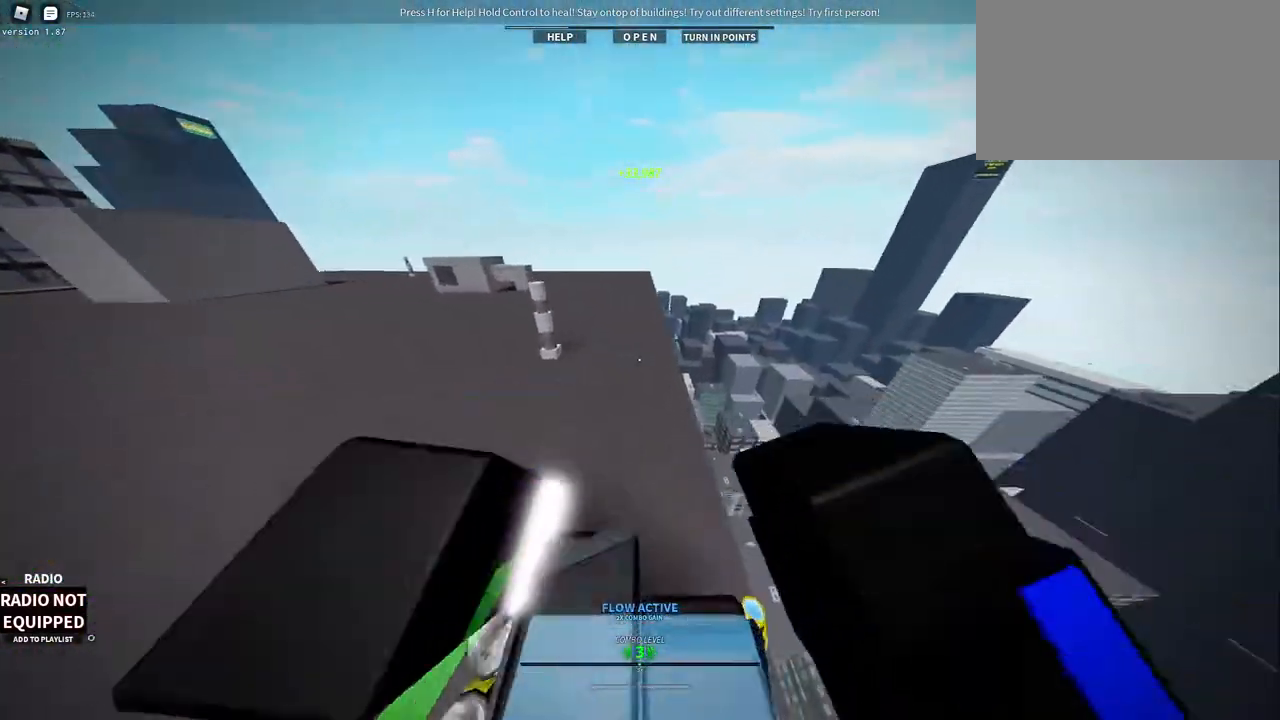
{"keys": ["d"], "mouse": ["right"], "events": [[167, "mouse_right", "up"], [217, "a", "down"], [217, "mouse_right", "down"], [217, "w", "up"], [300, "s", "down"], [350, "d", "down"], [400, "a", "up"], [450, "s", "up"]]}
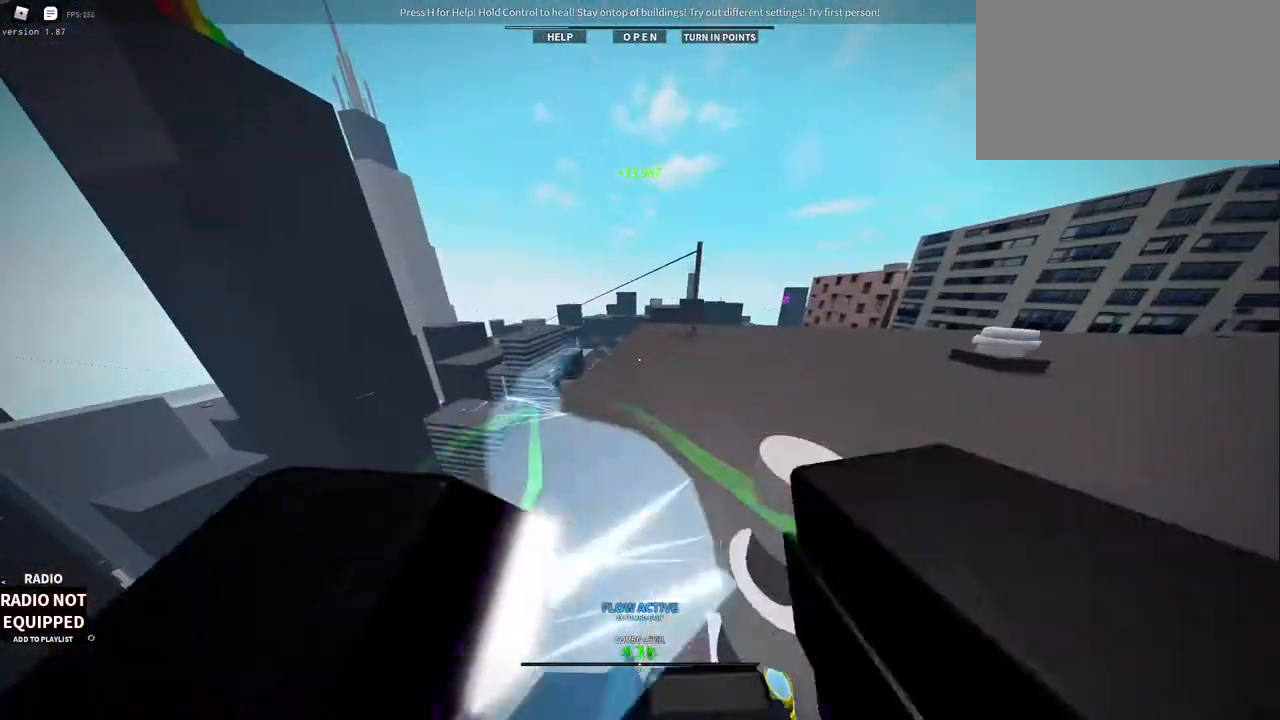
{"keys": ["w"], "mouse": ["right"], "events": [[183, "mouse_right", "up"], [233, "ctrl", "down"], [233, "mouse_right", "down"], [233, "w", "down"], [267, "mouse_wheel", "down"], [467, "ctrl", "up"], [467, "d", "up"], [467, "mouse_wheel", "up"]]}
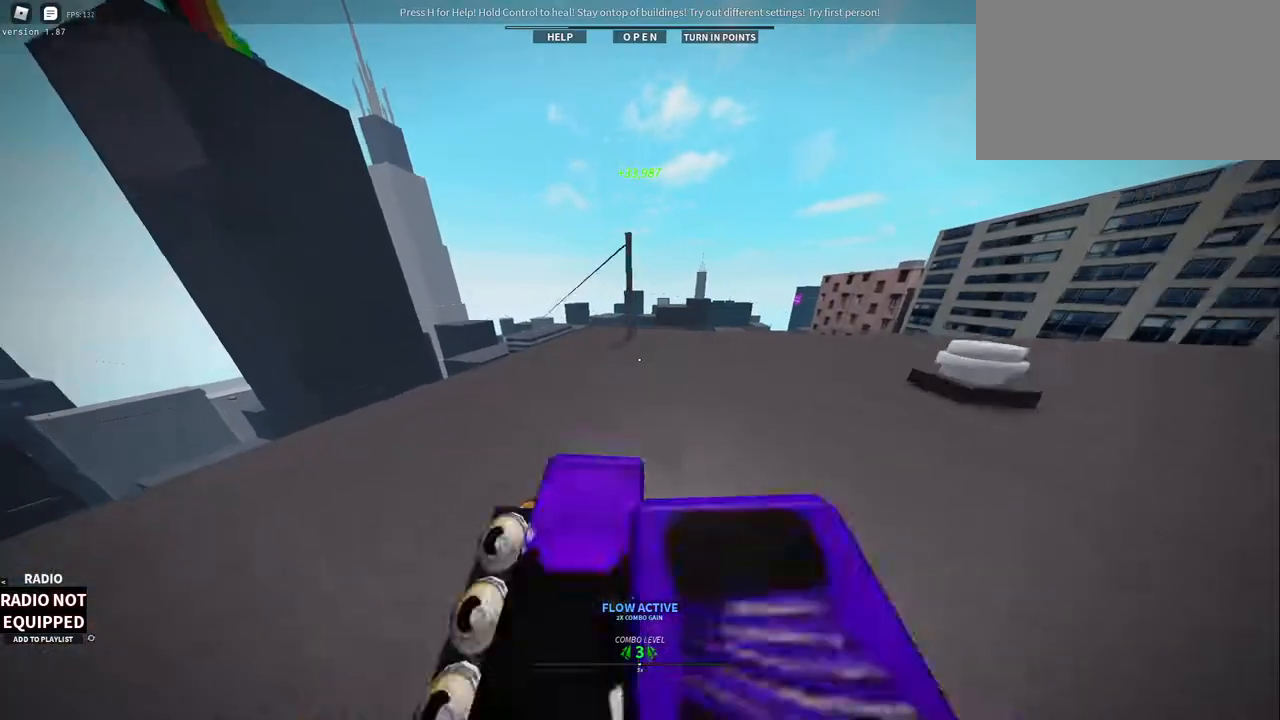
{"keys": ["w"], "mouse": ["right"], "events": [[283, "mouse_wheel", "down"], [333, "mouse_wheel", "up"]]}
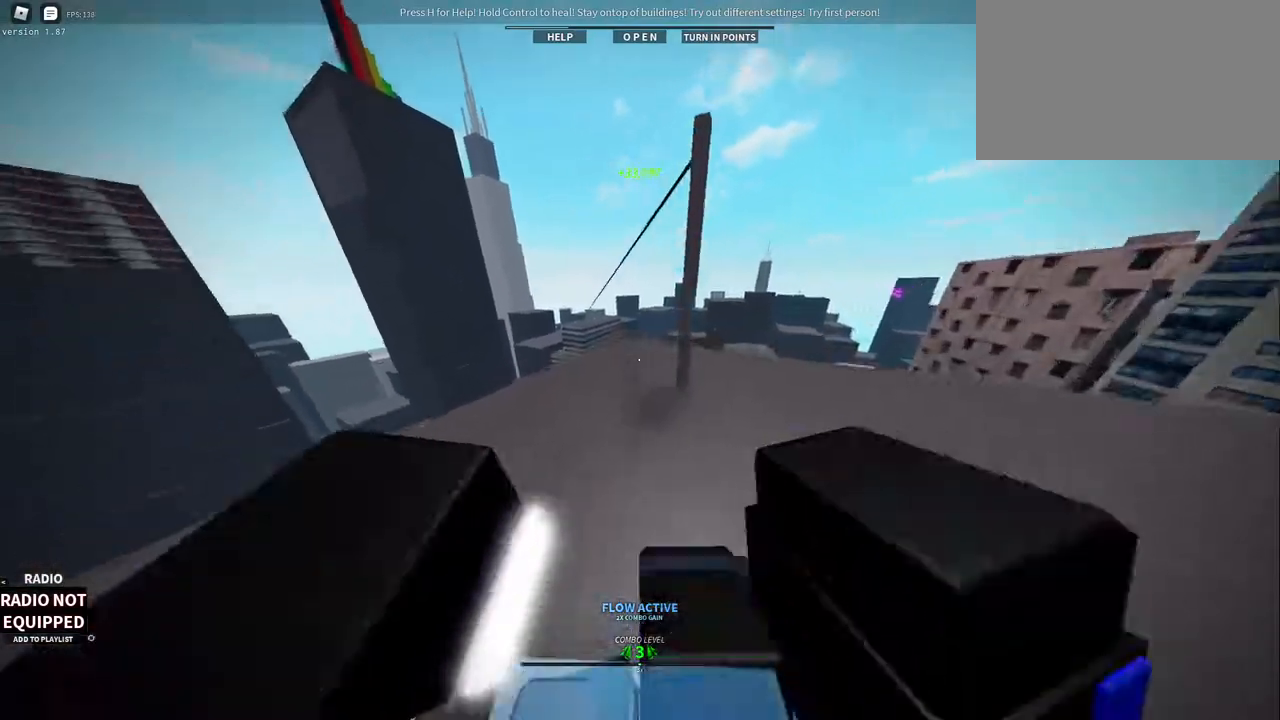
{"keys": ["w"], "mouse": [], "events": [[250, "mouse_right", "up"]]}
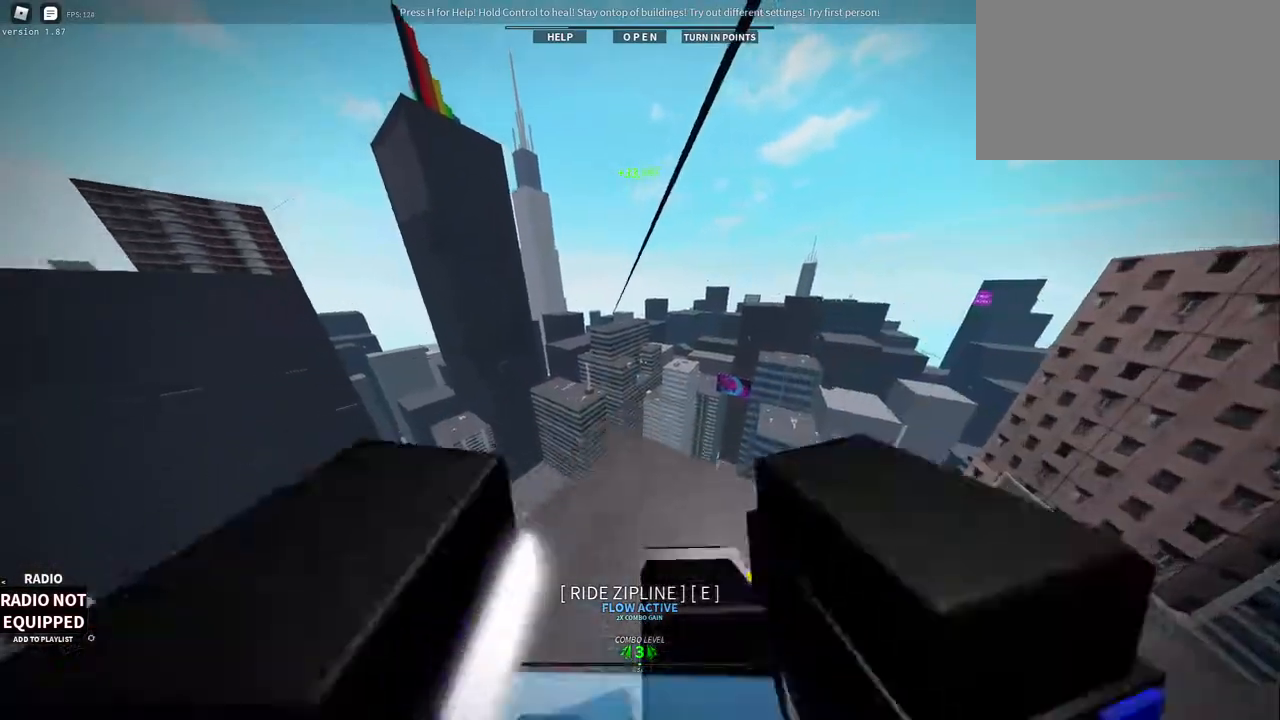
{"keys": ["e", "w"], "mouse": [], "events": [[217, "mouse_wheel", "down"], [267, "space", "down"], [317, "e", "down"], [417, "mouse_wheel", "up"], [417, "space", "up"]]}
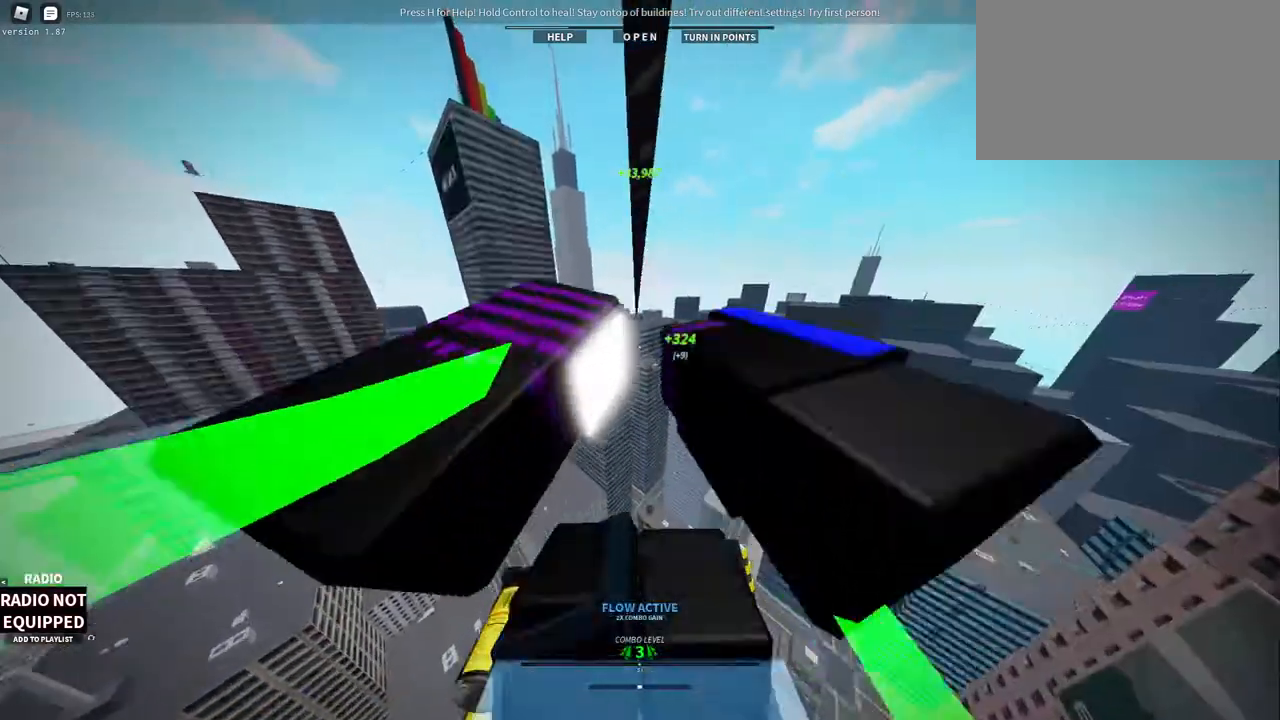
{"keys": ["1", "w"], "mouse": [], "events": [[50, "e", "up"], [483, "1", "down"]]}
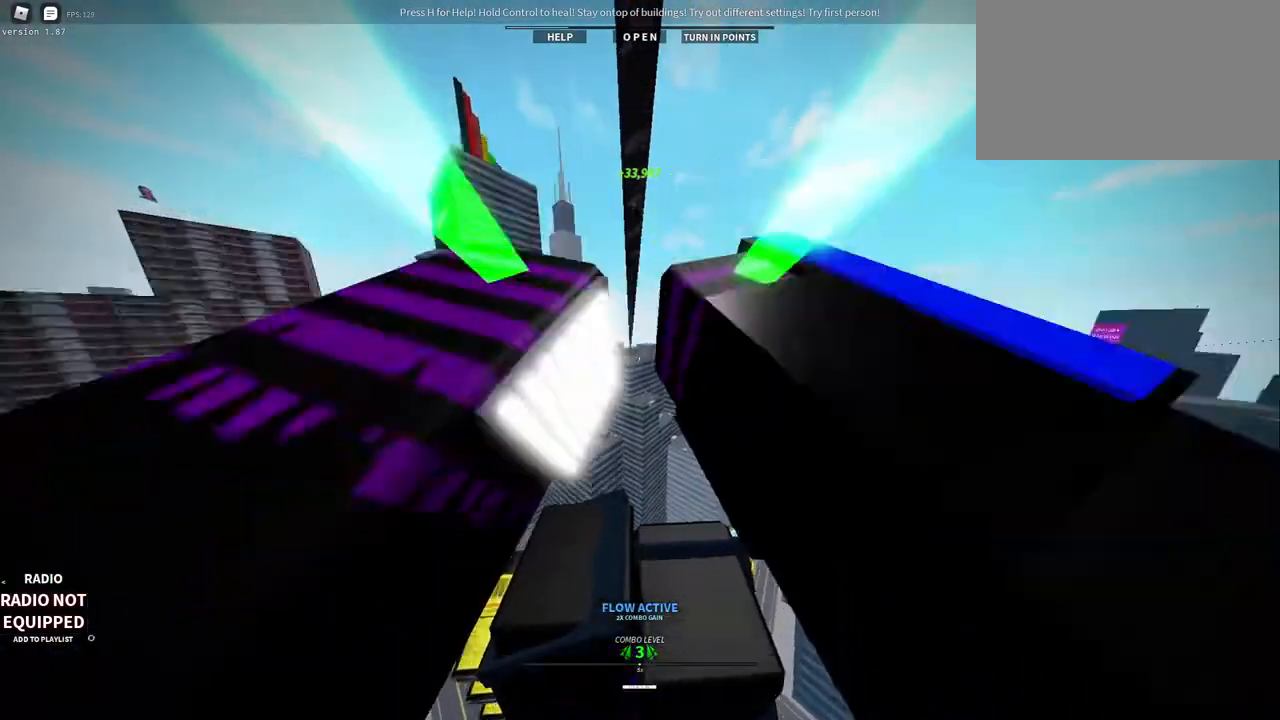
{"keys": ["1", "w"], "mouse": [], "events": [[167, "1", "up"], [167, "mouse_wheel", "down"], [217, "mouse_wheel", "up"], [400, "1", "down"]]}
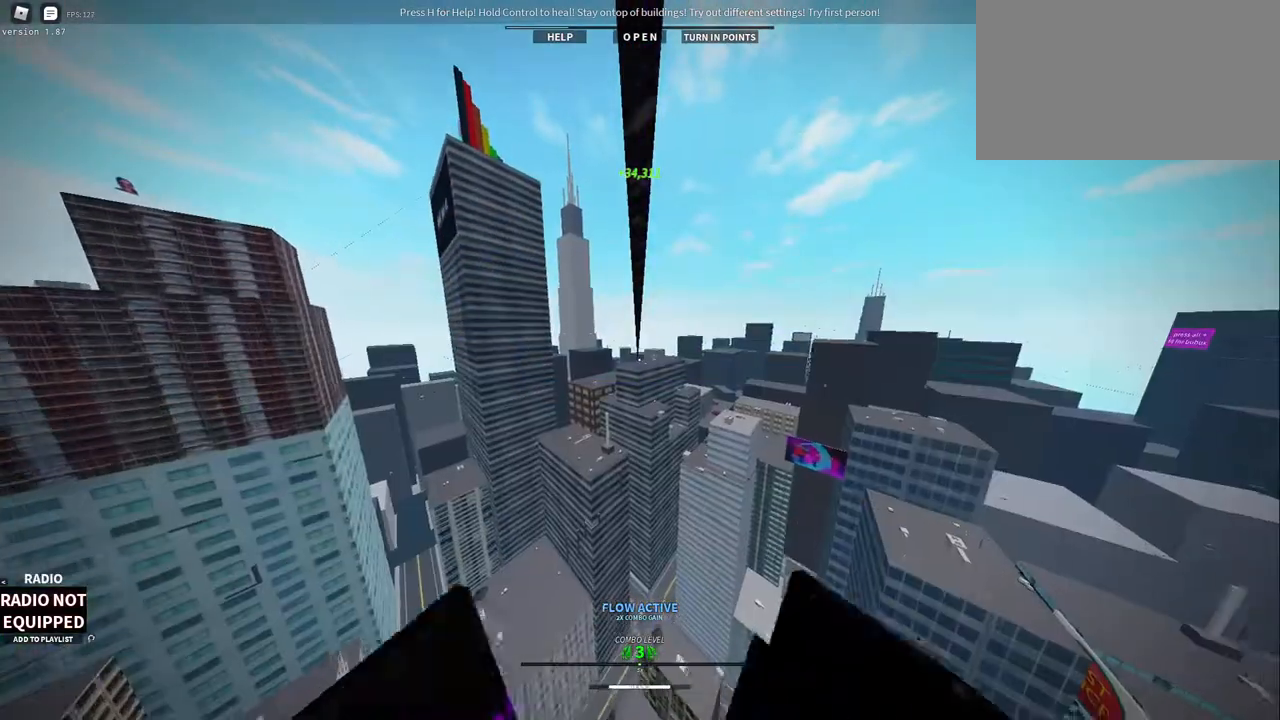
{"keys": ["w"], "mouse": [], "events": [[33, "1", "up"], [317, "1", "down"], [467, "1", "up"]]}
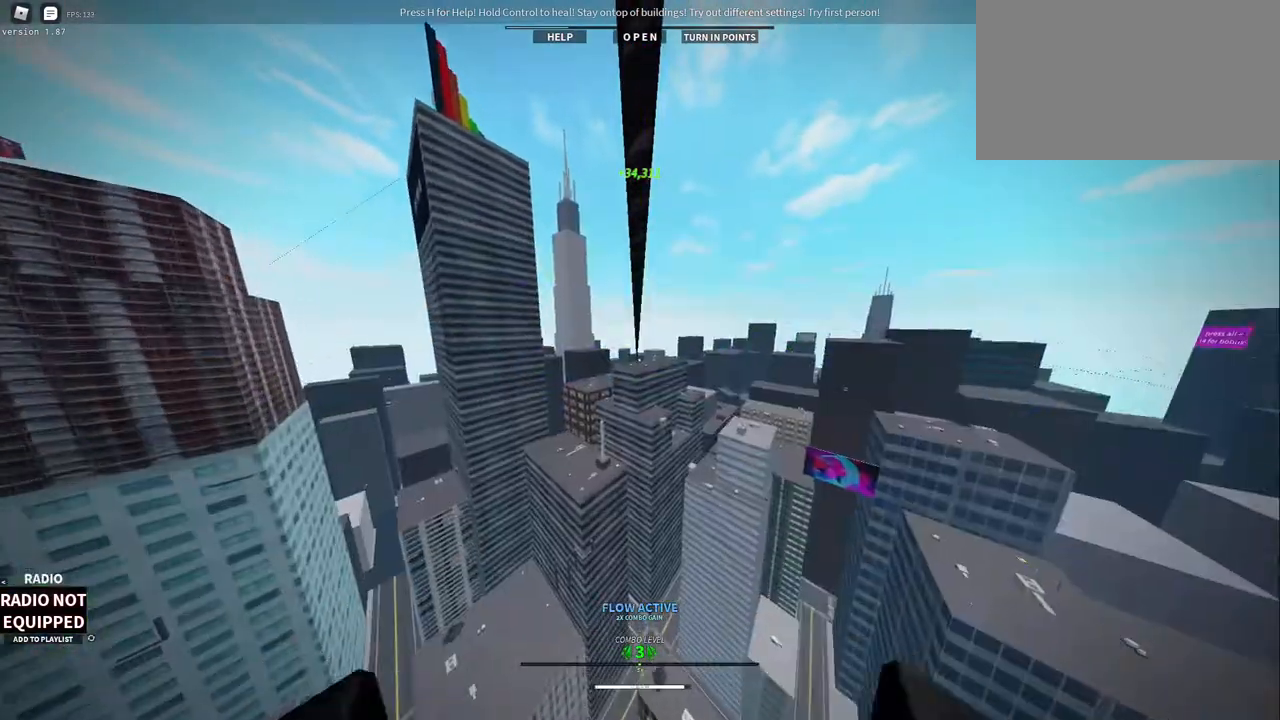
{"keys": [], "mouse": [], "events": [[183, "1", "down"], [333, "w", "up"], [433, "1", "up"]]}
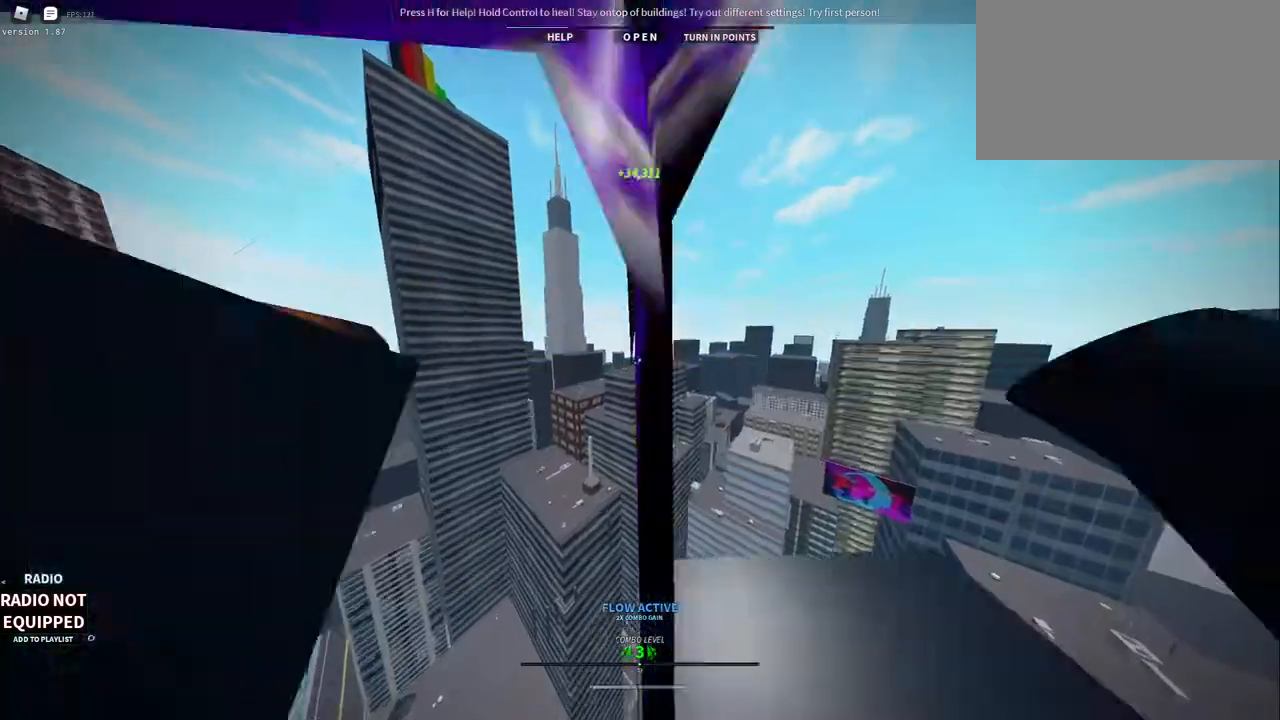
{"keys": [], "mouse": [], "events": []}
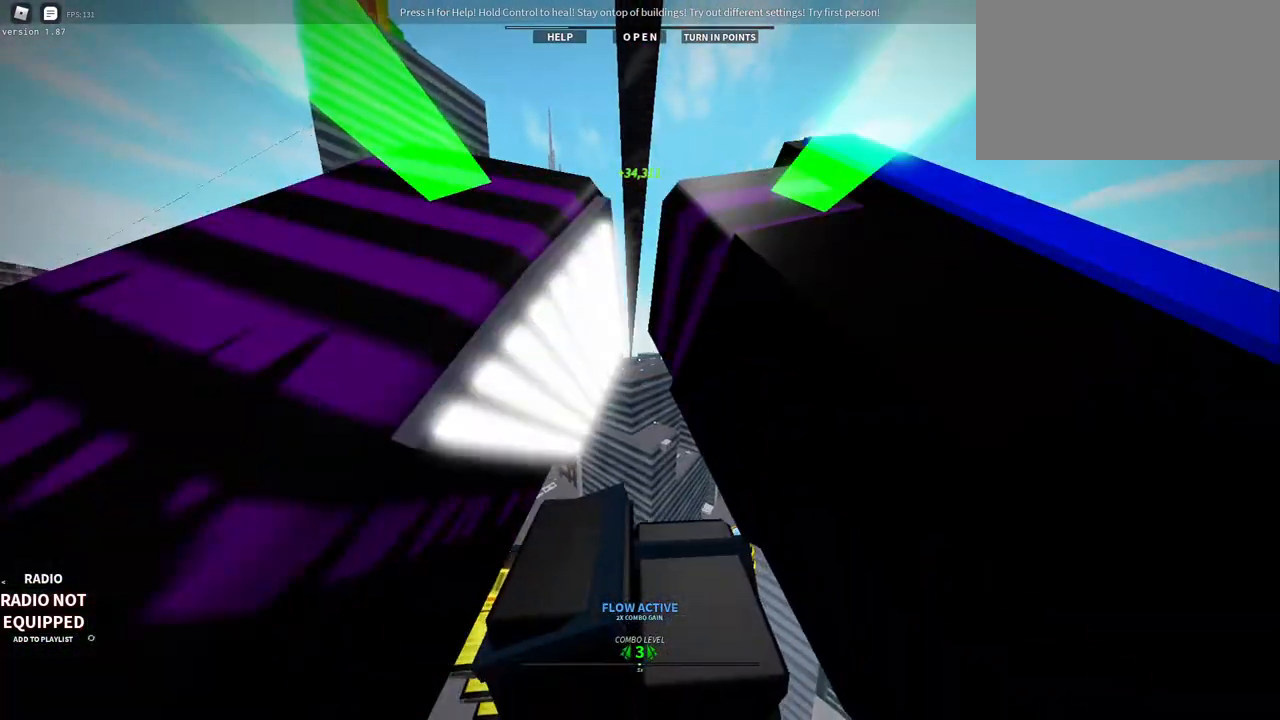
{"keys": [], "mouse": [], "events": [[317, "caps_lock", "down"], [317, "w", "down"], [500, "caps_lock", "up"], [500, "w", "up"]]}
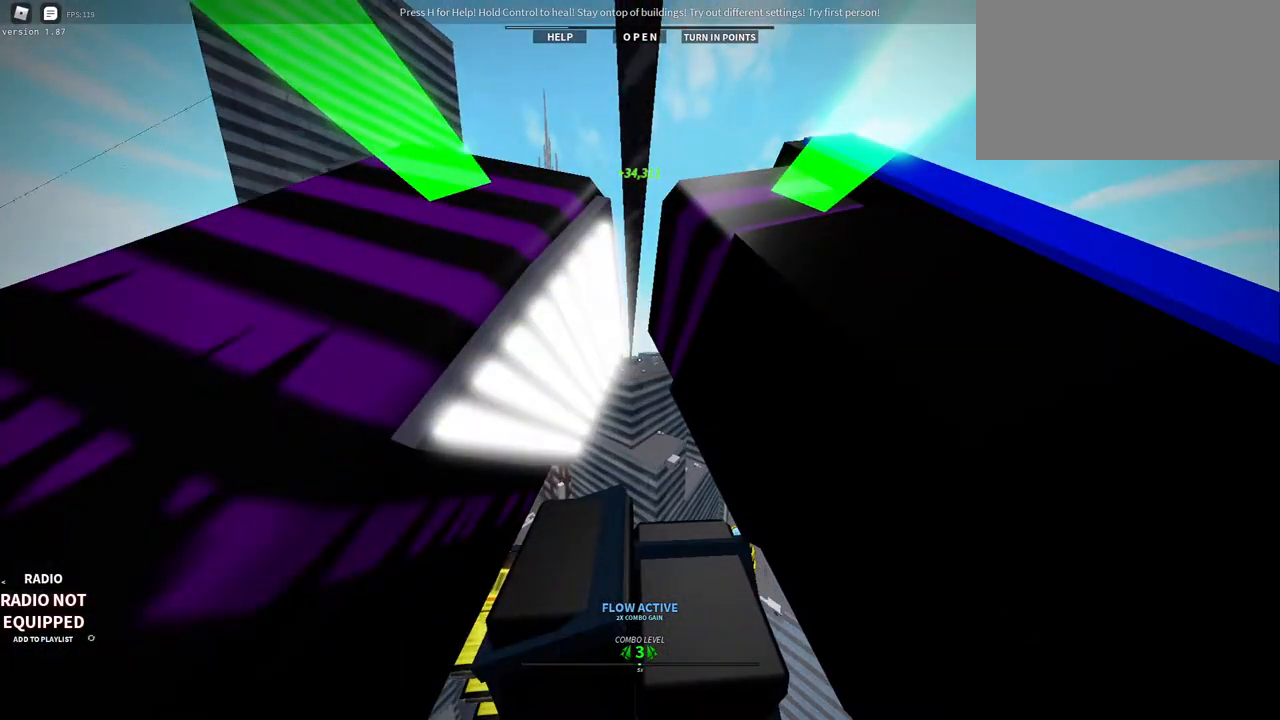
{"keys": ["w"], "mouse": [], "events": [[200, "w", "down"]]}
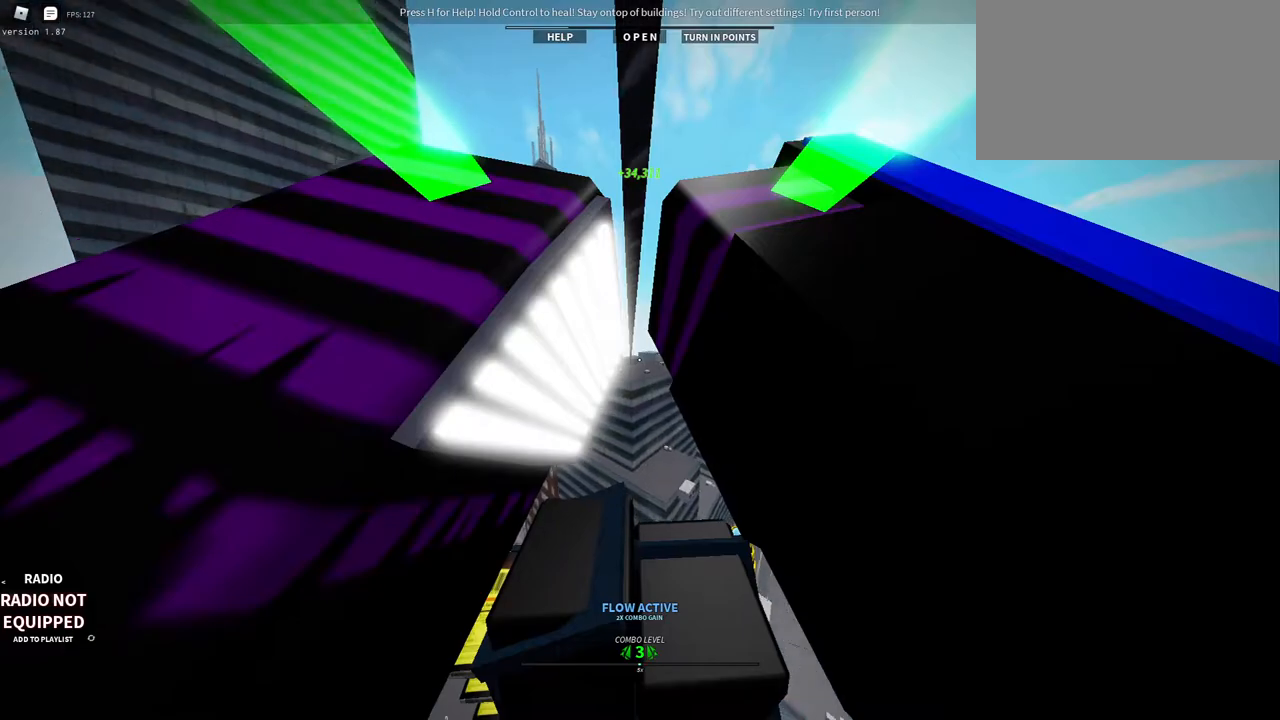
{"keys": ["w"], "mouse": [], "events": [[250, "2", "down"], [450, "2", "up"]]}
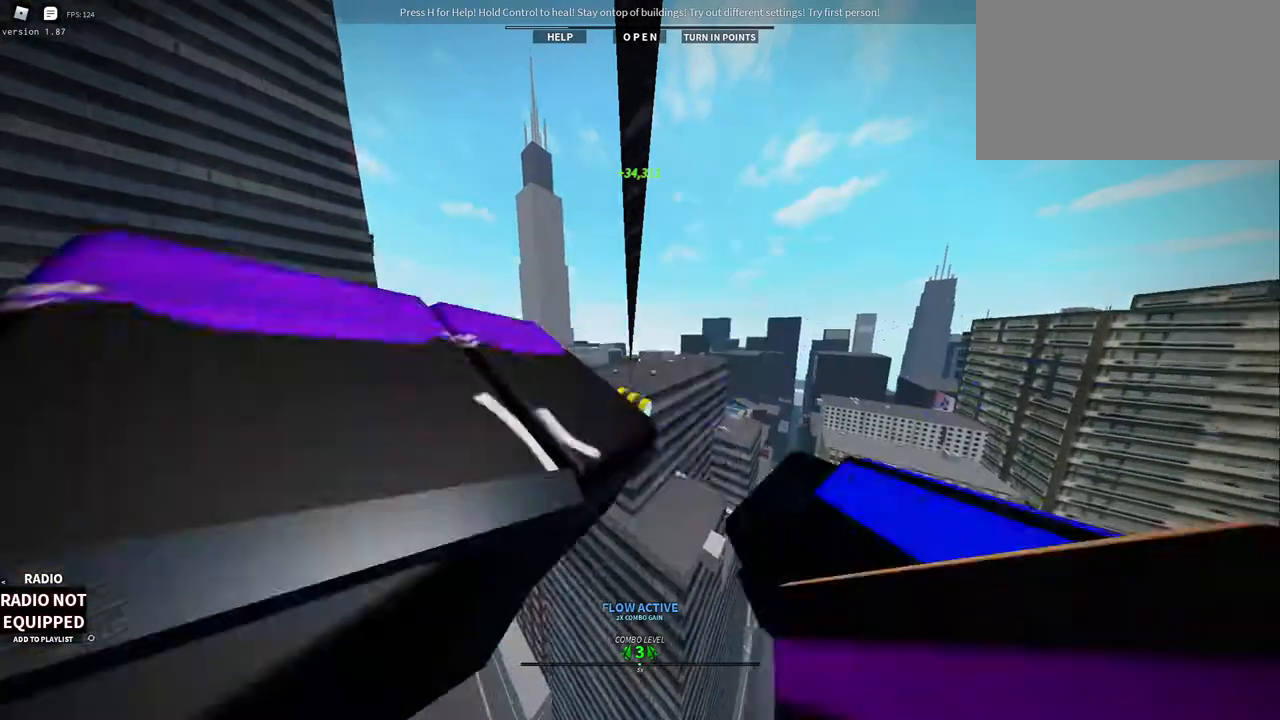
{"keys": ["w"], "mouse": [], "events": []}
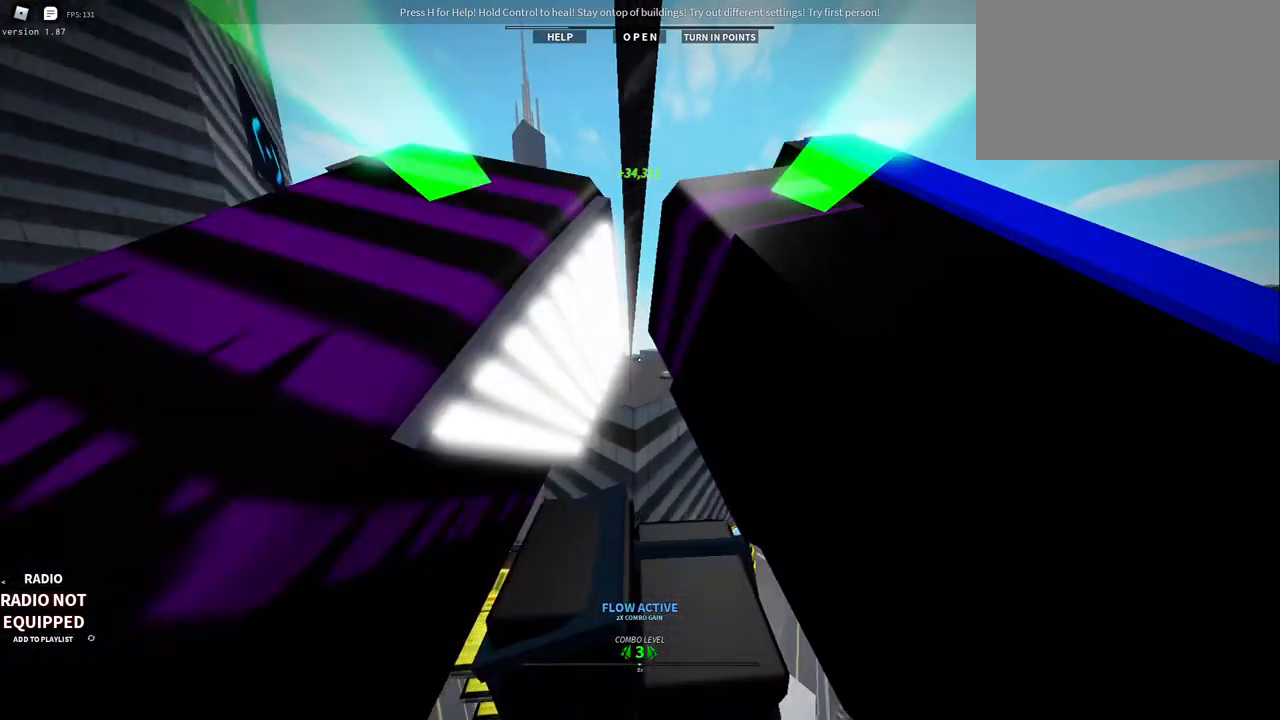
{"keys": ["shift", "w"], "mouse": [], "events": [[433, "shift", "down"]]}
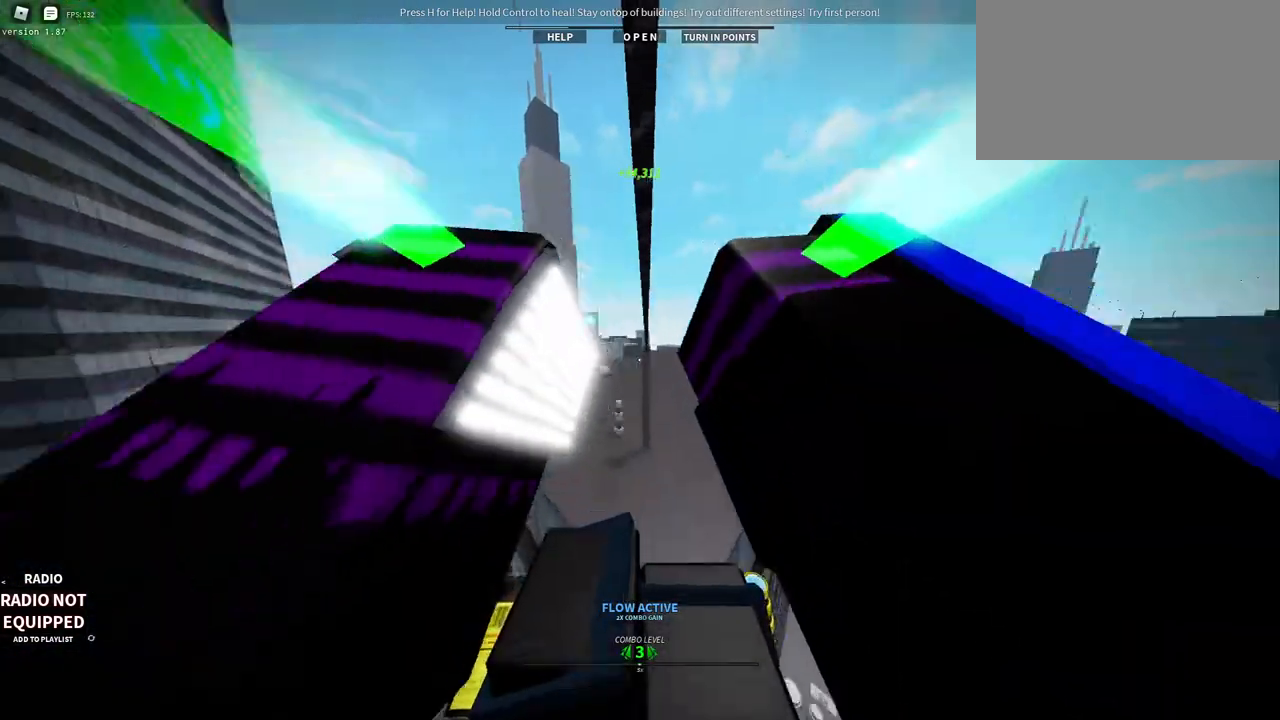
{"keys": ["w"], "mouse": ["right"], "events": [[67, "shift", "up"], [167, "shift", "down"], [400, "mouse_right", "down"], [433, "shift", "up"]]}